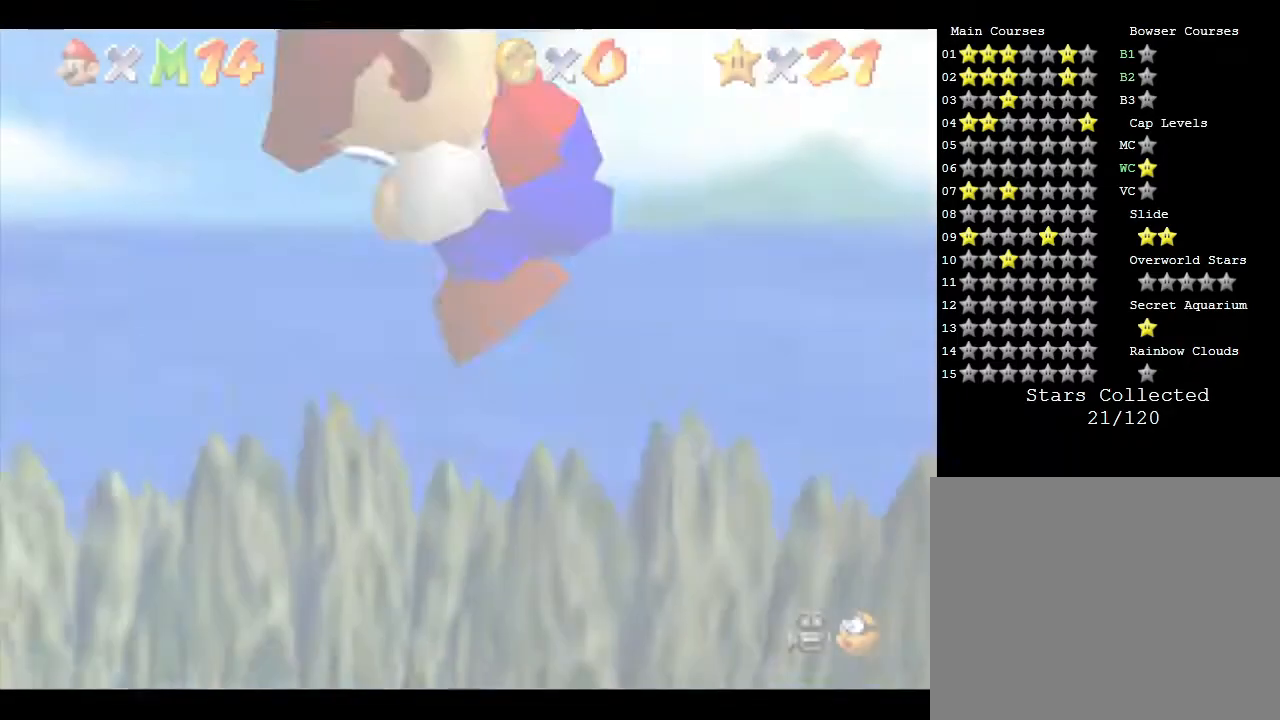
Gameplay with a controller (Nintendo layout); each line is a JSON object with the inputs held at the frame after it. "events" lists button and stick changes between this image and that frame as [ms after this image, input, new state], when the widget could be followed in between. Not read: L3 R3.
{"buttons": [], "left_stick": "center", "events": []}
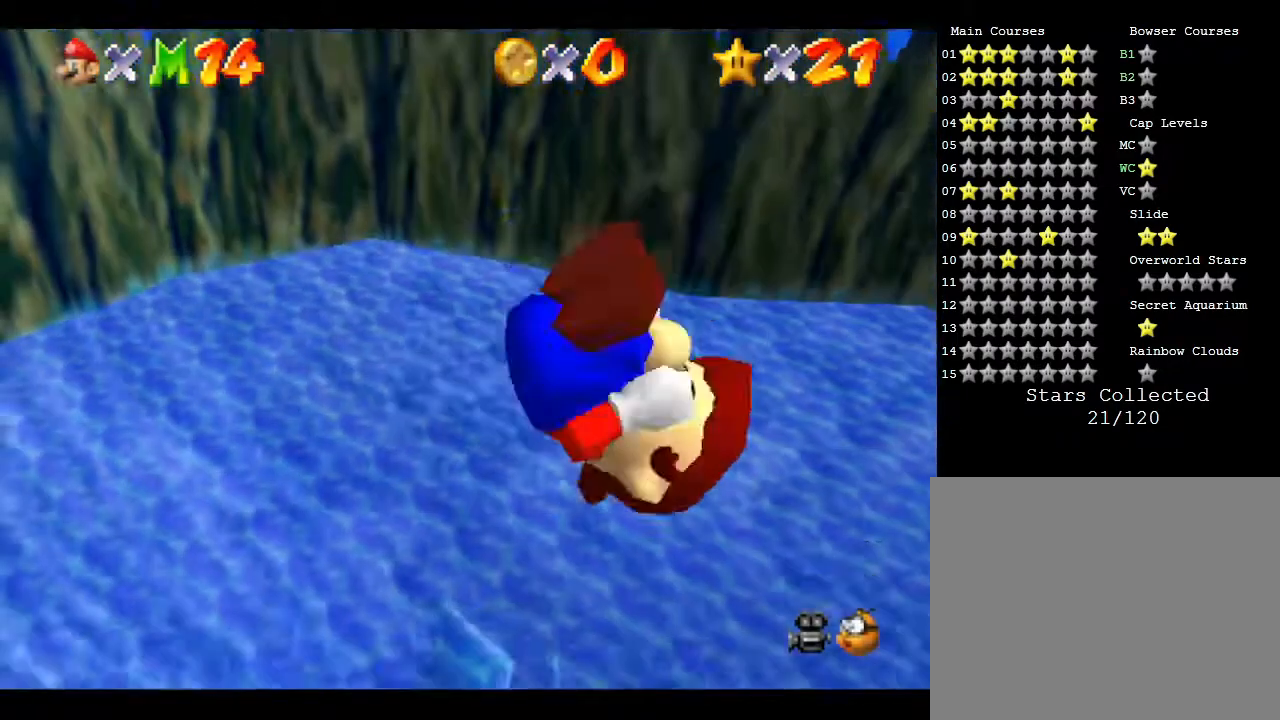
{"buttons": [], "left_stick": "center", "events": []}
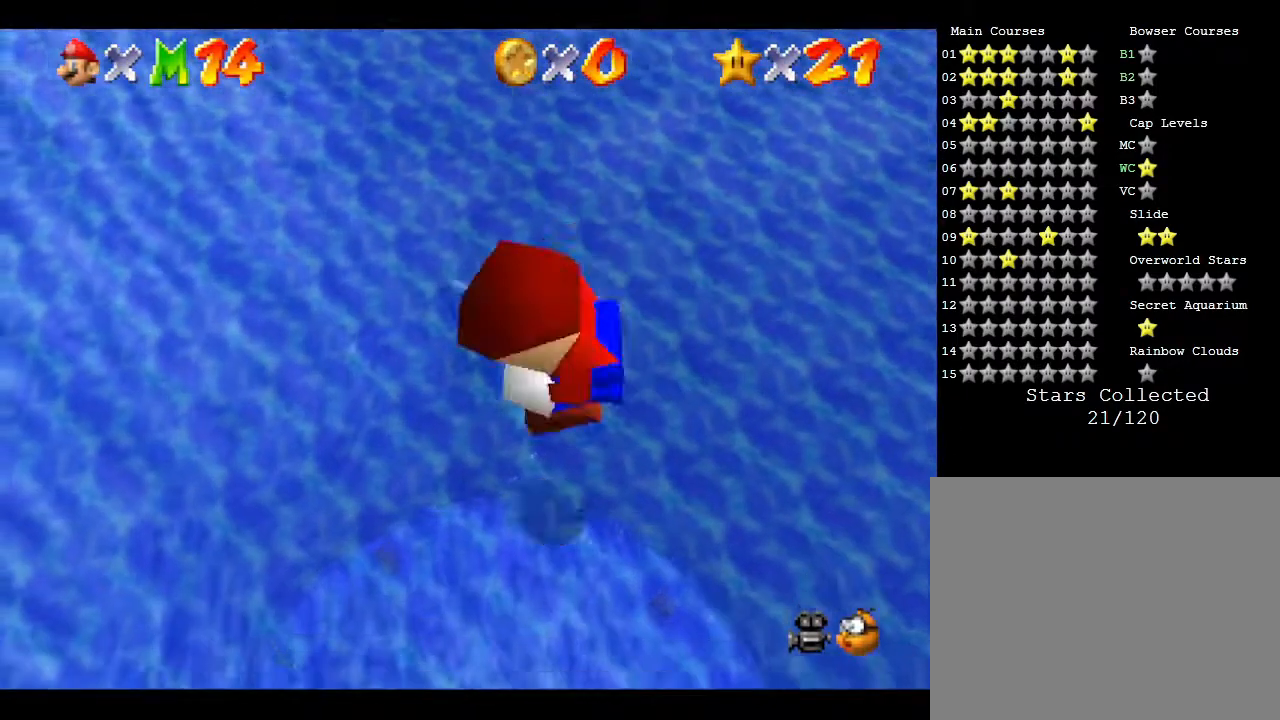
{"buttons": [], "left_stick": "center", "events": []}
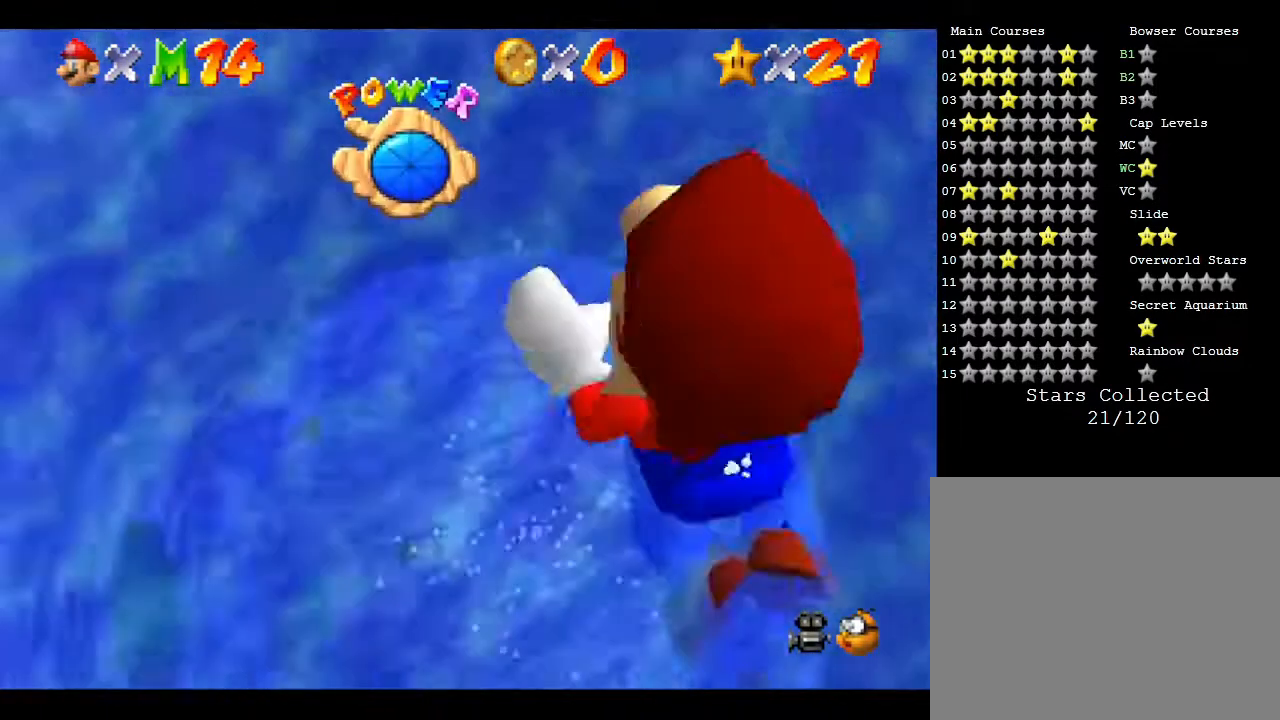
{"buttons": ["A"], "left_stick": "up", "events": [[250, "left_stick", "up"], [450, "A", "down"]]}
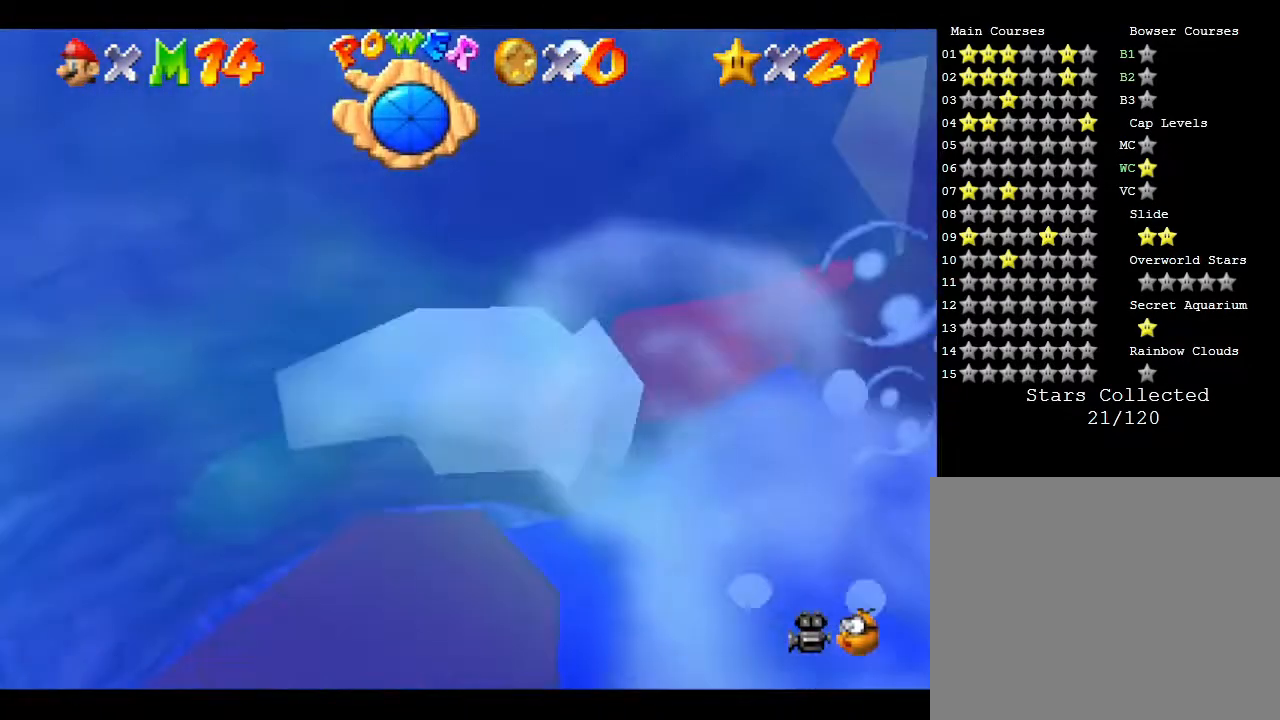
{"buttons": [], "left_stick": "up", "events": [[433, "A", "up"]]}
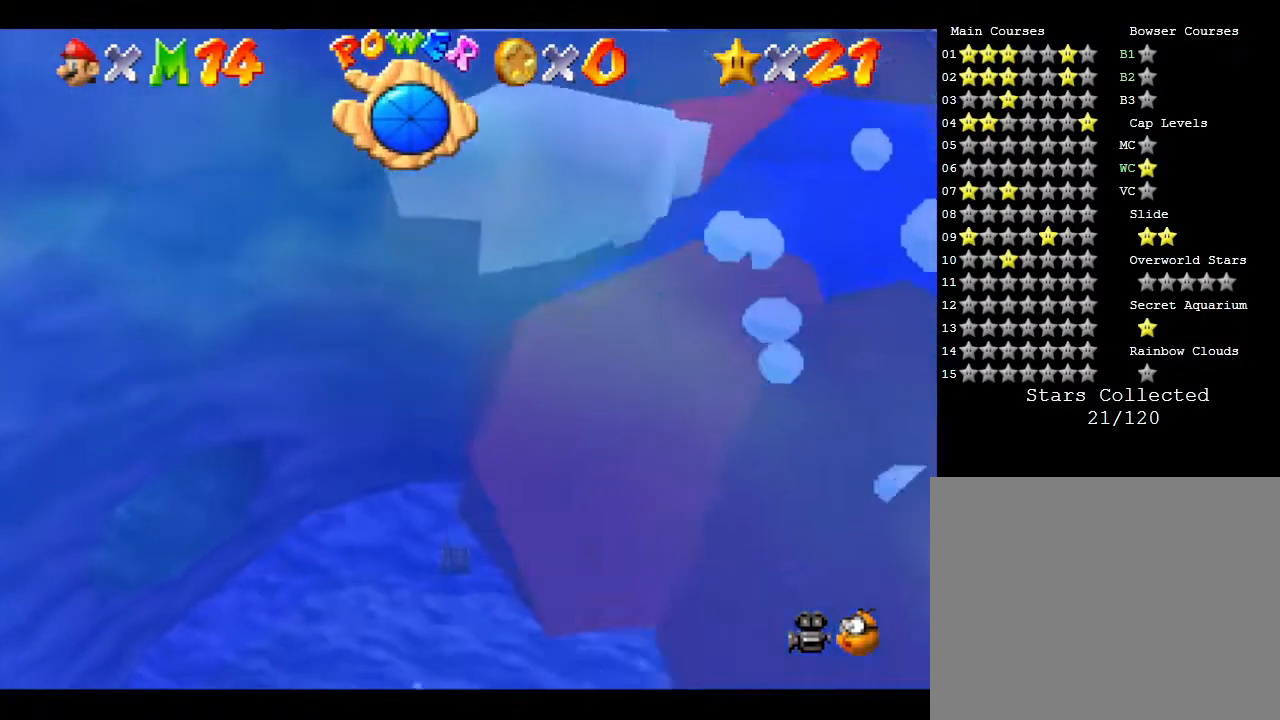
{"buttons": ["B"], "left_stick": "up-left", "events": [[183, "left_stick", "up-left"], [400, "B", "down"]]}
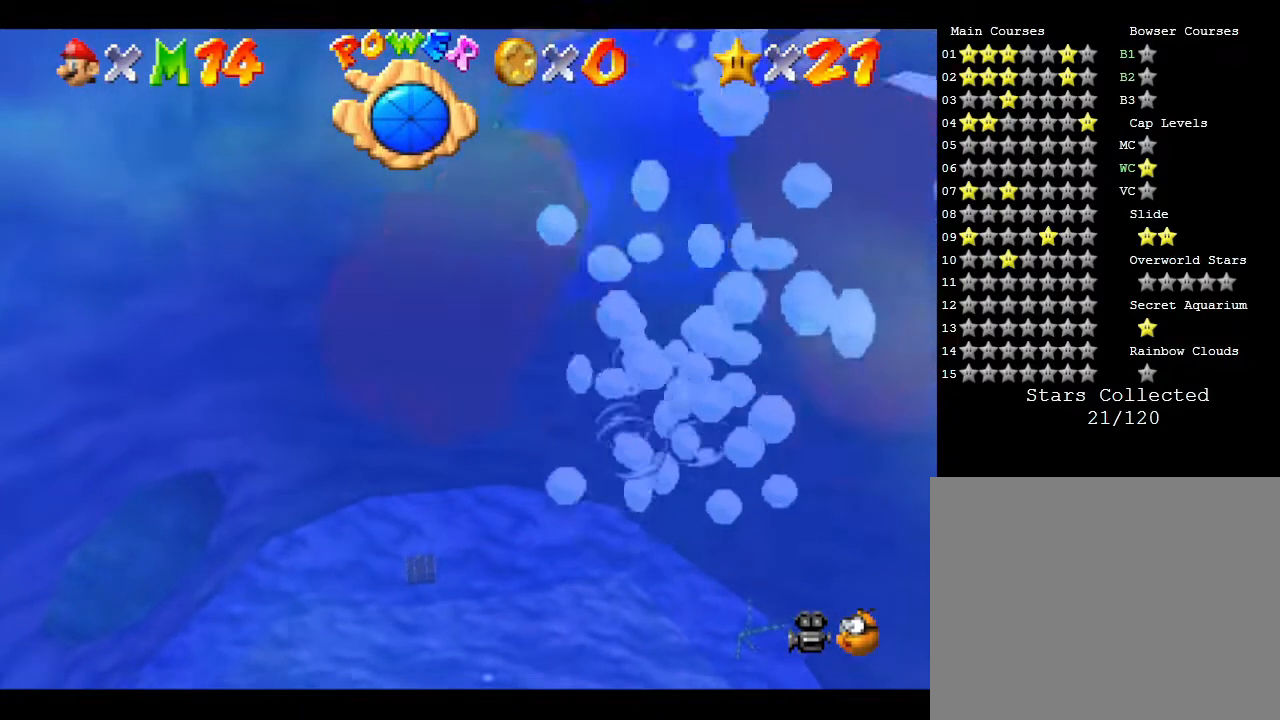
{"buttons": [], "left_stick": "up", "events": [[183, "B", "up"], [217, "left_stick", "up"]]}
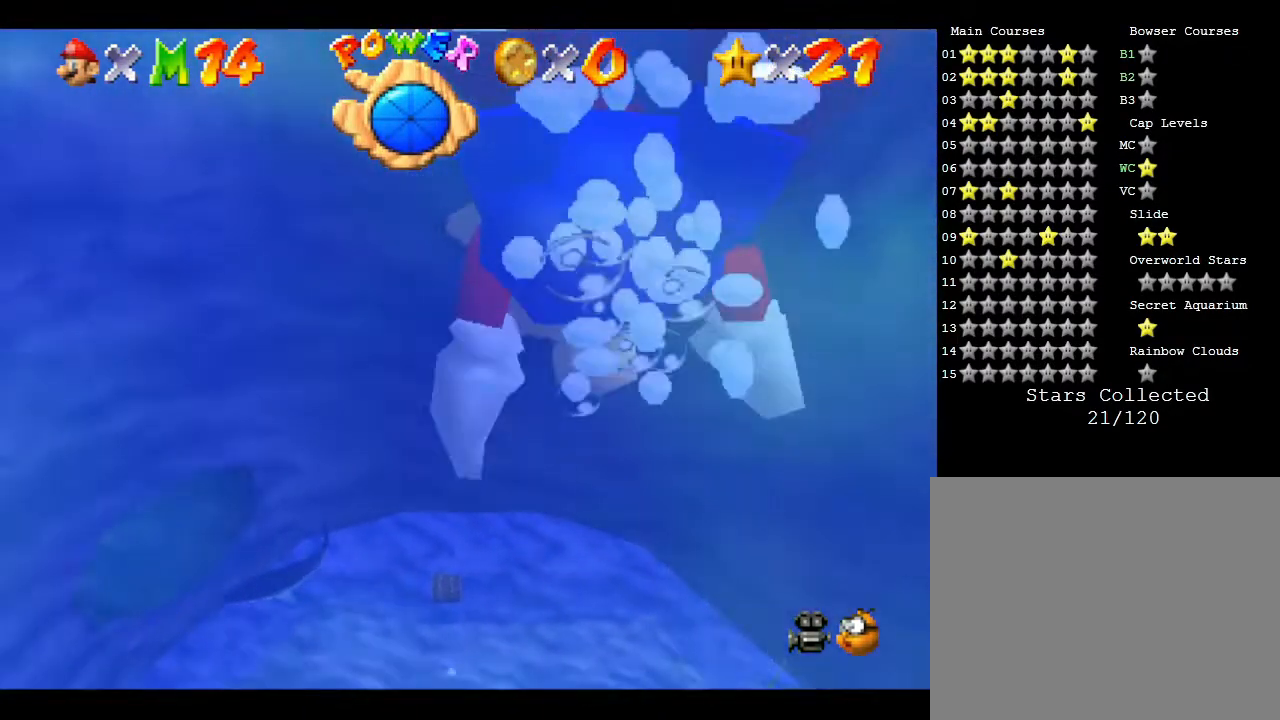
{"buttons": ["B"], "left_stick": "center", "events": [[100, "B", "down"], [333, "left_stick", "center"]]}
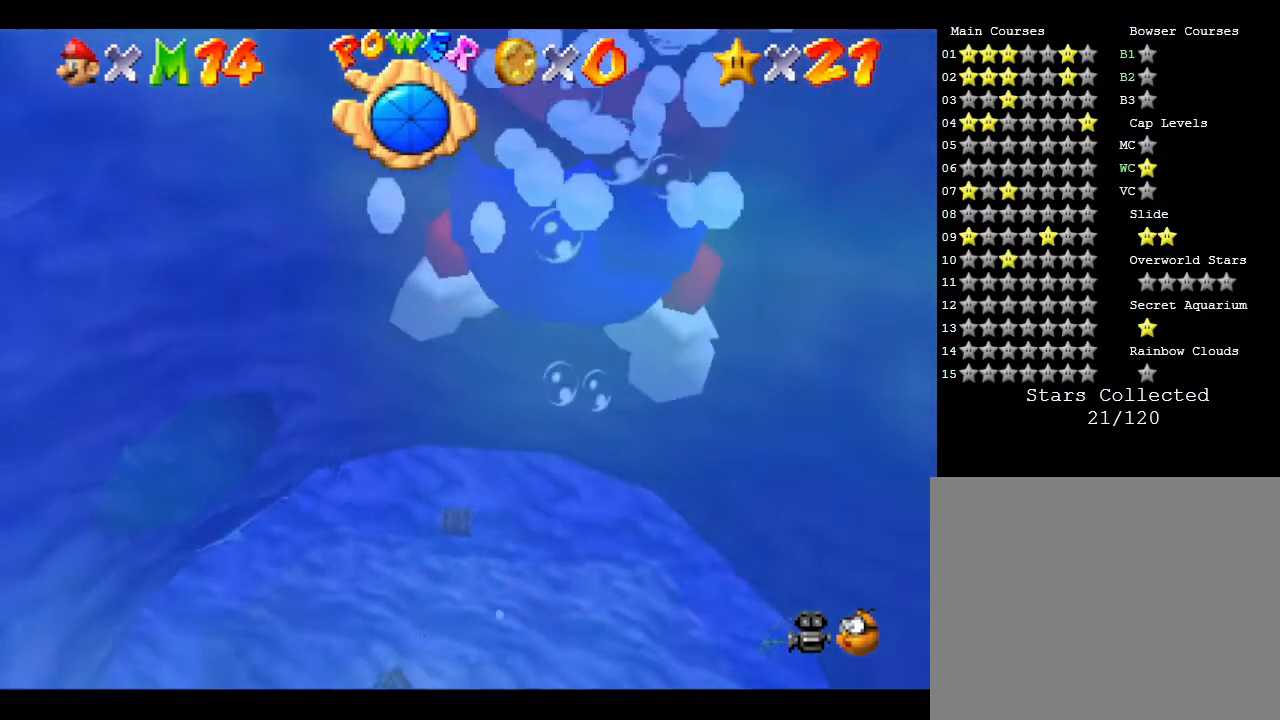
{"buttons": ["B"], "left_stick": "up", "events": [[100, "B", "up"], [267, "B", "down"], [267, "left_stick", "up"]]}
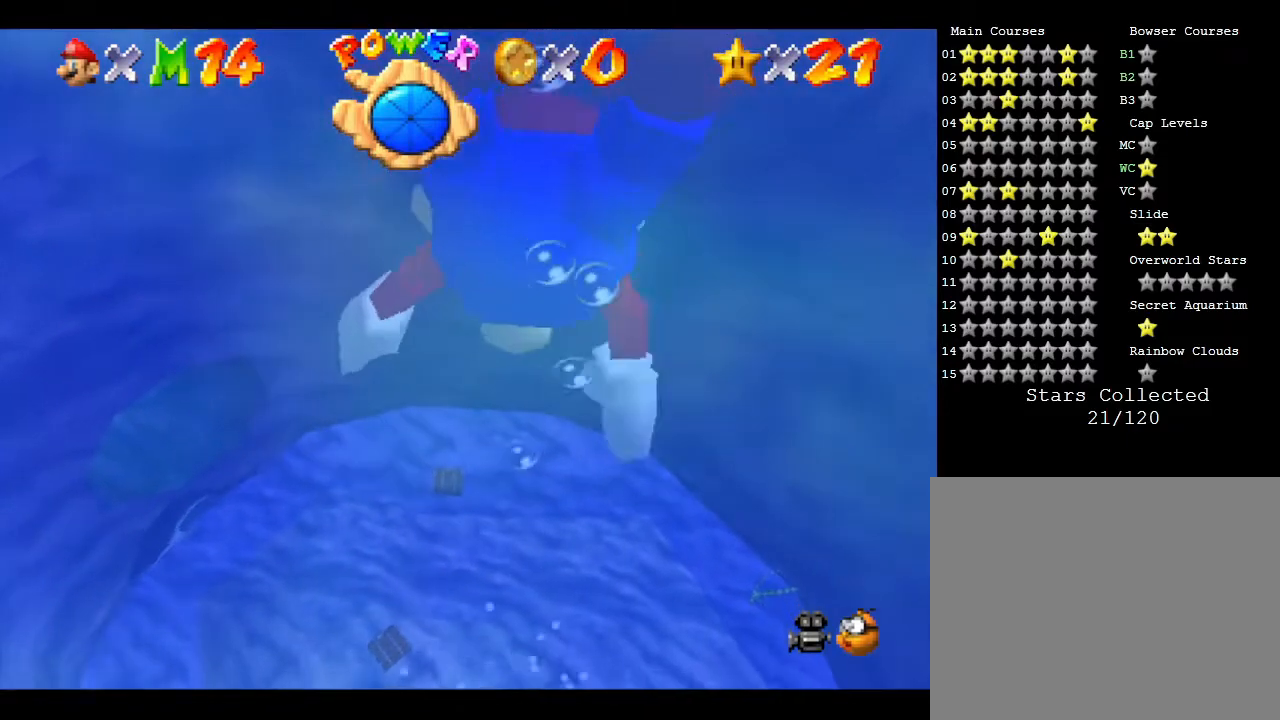
{"buttons": [], "left_stick": "center", "events": [[133, "B", "up"], [133, "left_stick", "center"]]}
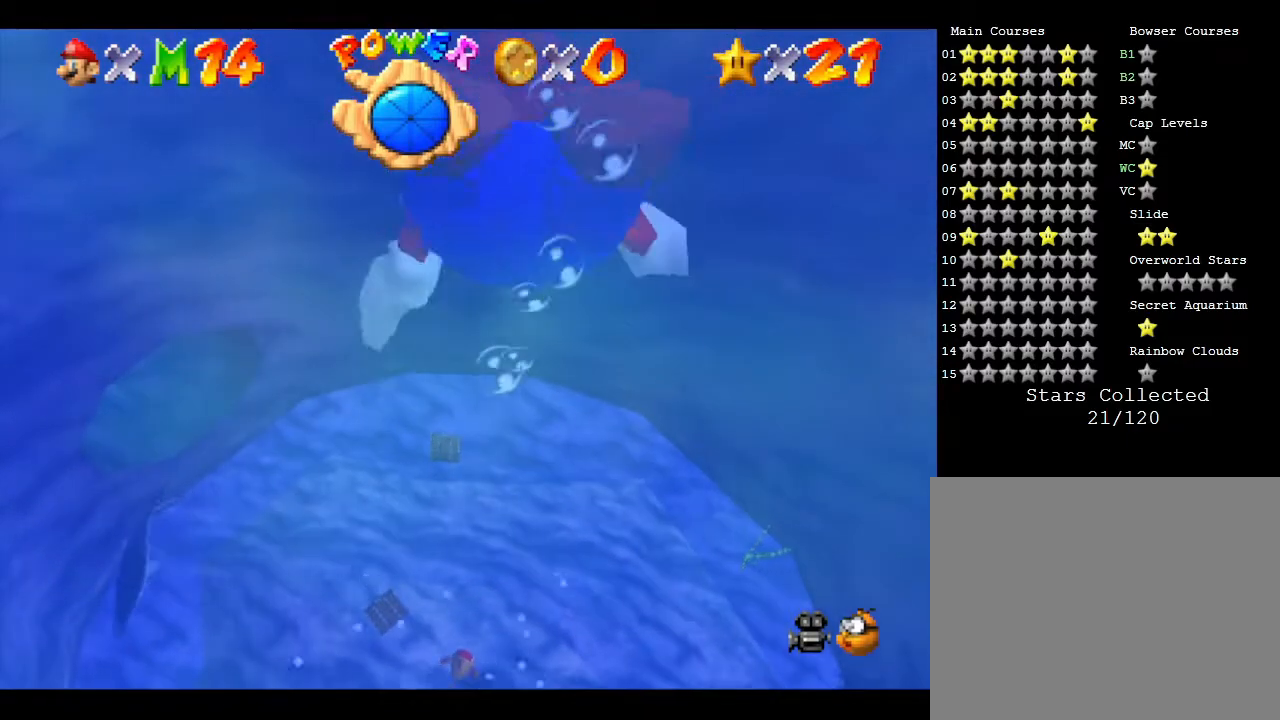
{"buttons": [], "left_stick": "center", "events": [[117, "left_stick", "down"], [250, "A", "down"], [250, "left_stick", "center"], [500, "A", "up"]]}
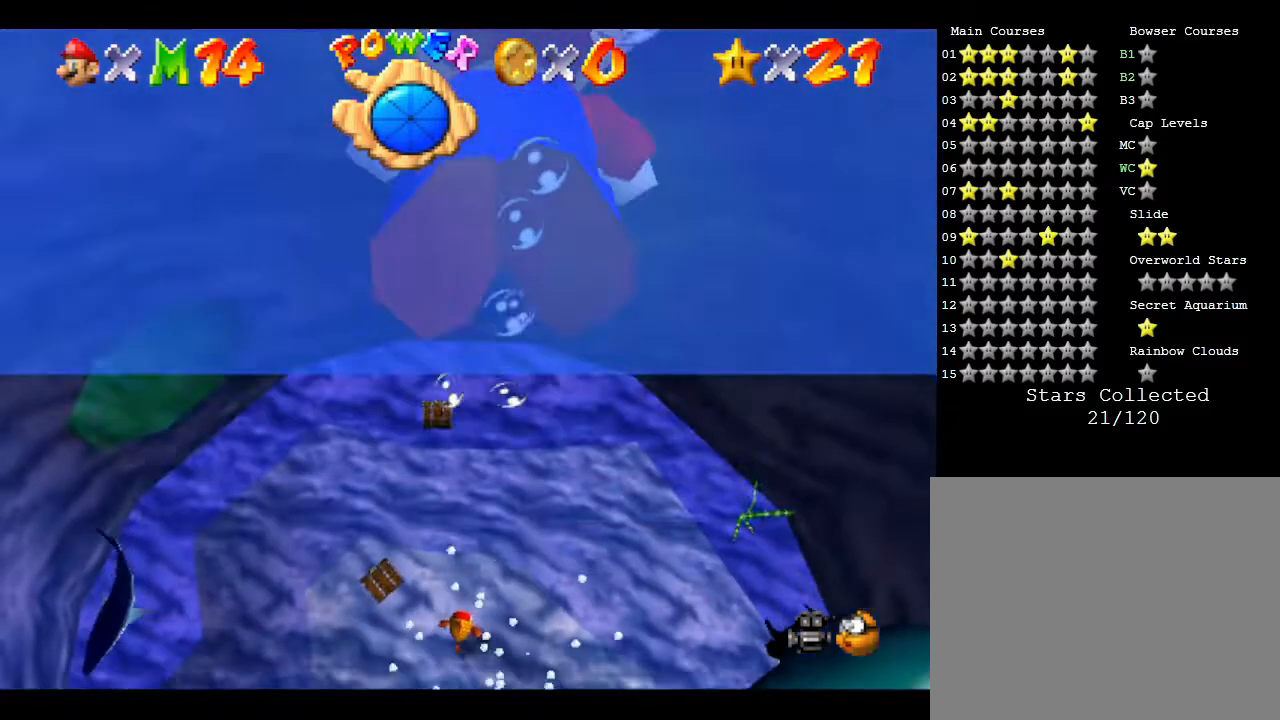
{"buttons": ["A"], "left_stick": "left", "events": [[100, "left_stick", "up"], [383, "left_stick", "up-left"], [417, "A", "down"], [483, "left_stick", "left"]]}
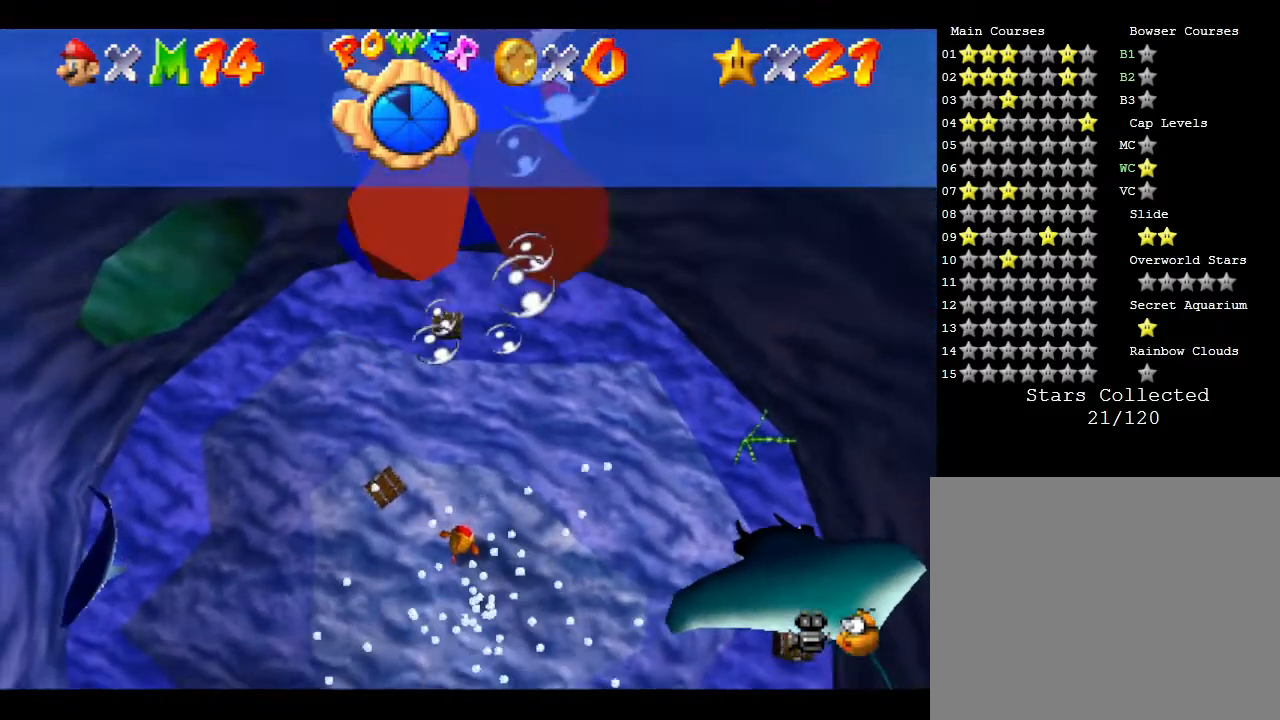
{"buttons": [], "left_stick": "up-left", "events": [[300, "A", "up"], [300, "left_stick", "up-left"]]}
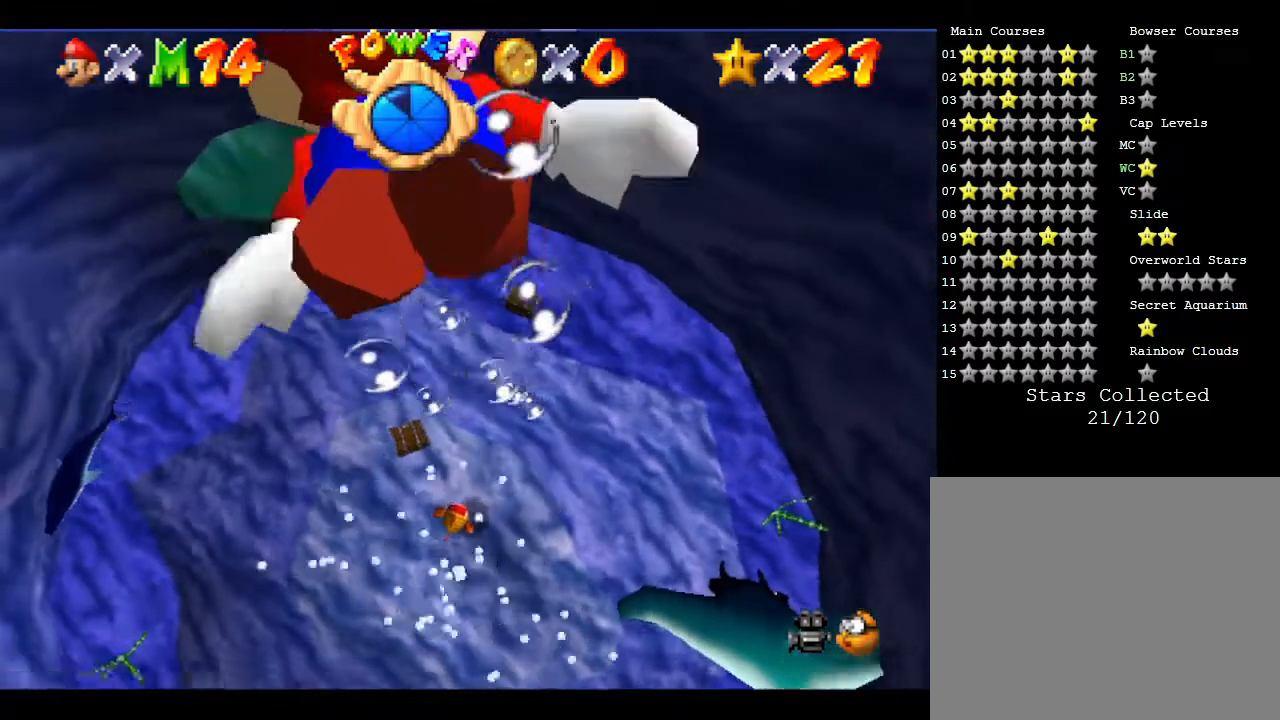
{"buttons": ["A"], "left_stick": "up-left", "events": [[150, "A", "down"]]}
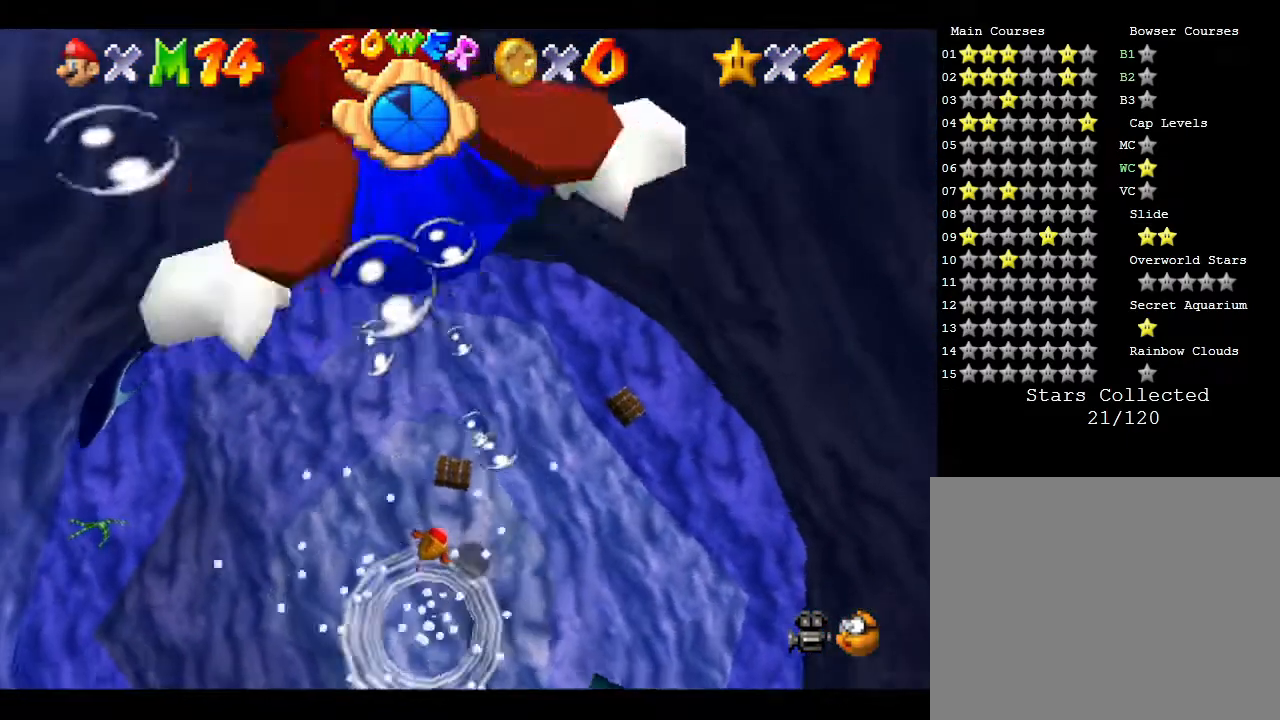
{"buttons": ["A"], "left_stick": "center", "events": [[133, "A", "up"], [250, "left_stick", "center"], [450, "A", "down"]]}
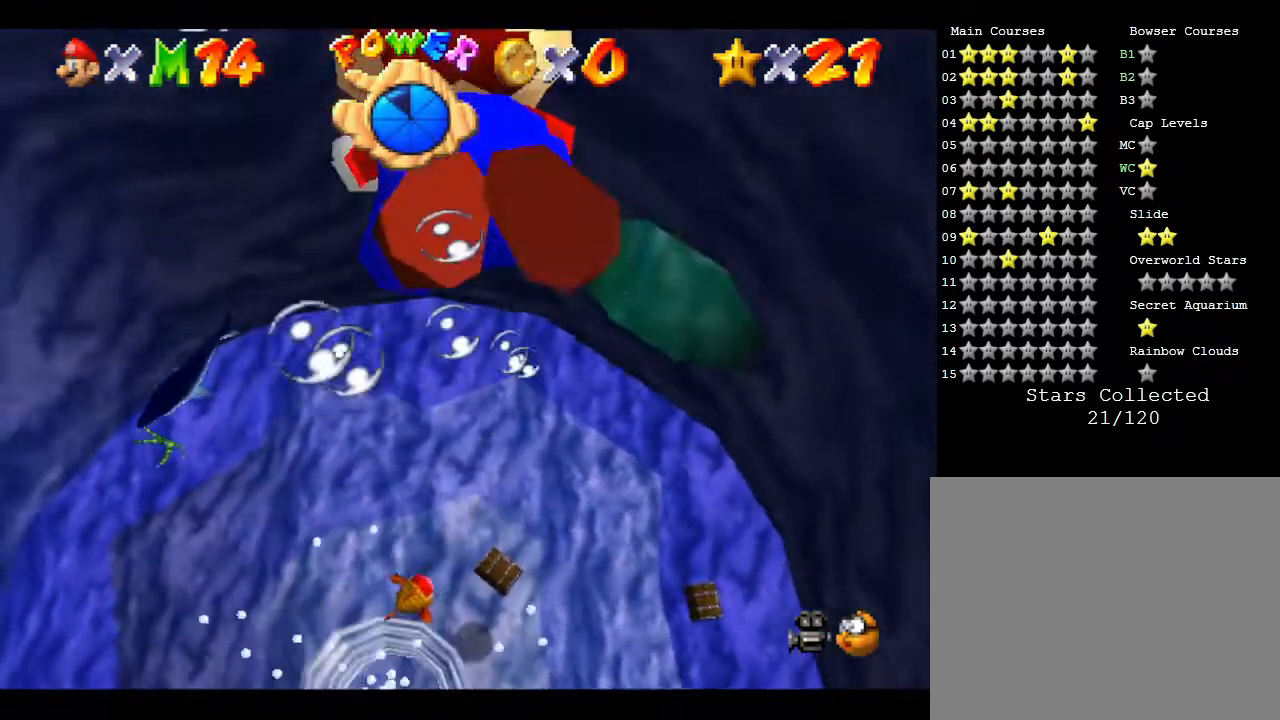
{"buttons": [], "left_stick": "left", "events": [[317, "A", "up"], [317, "left_stick", "left"]]}
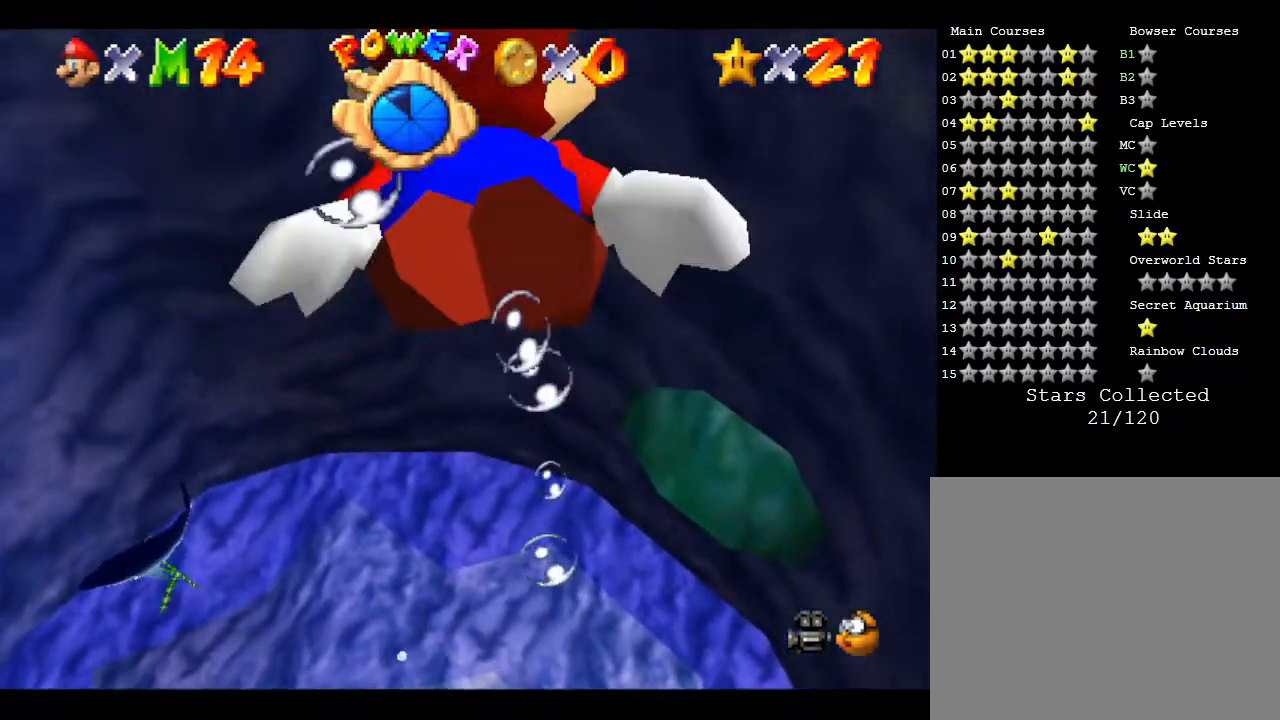
{"buttons": ["A"], "left_stick": "up-left", "events": [[100, "A", "down"], [100, "left_stick", "up-left"]]}
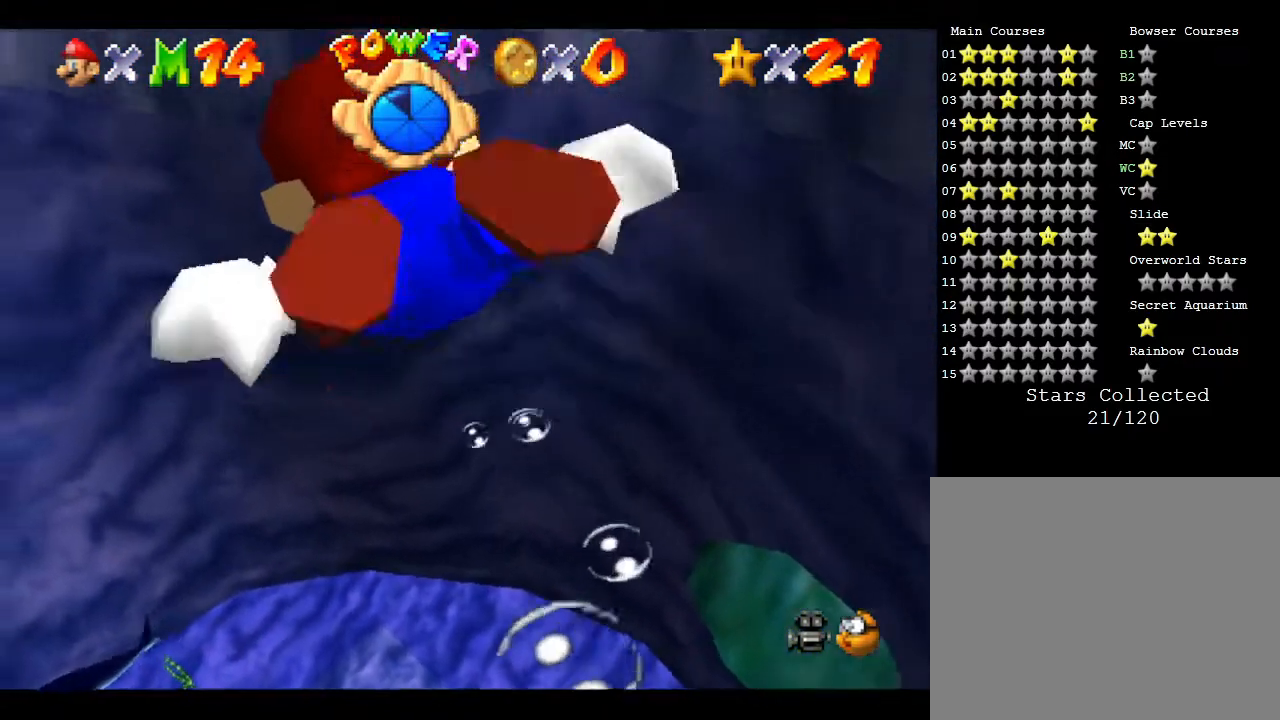
{"buttons": ["A"], "left_stick": "up", "events": [[17, "A", "up"], [350, "left_stick", "up"], [383, "A", "down"]]}
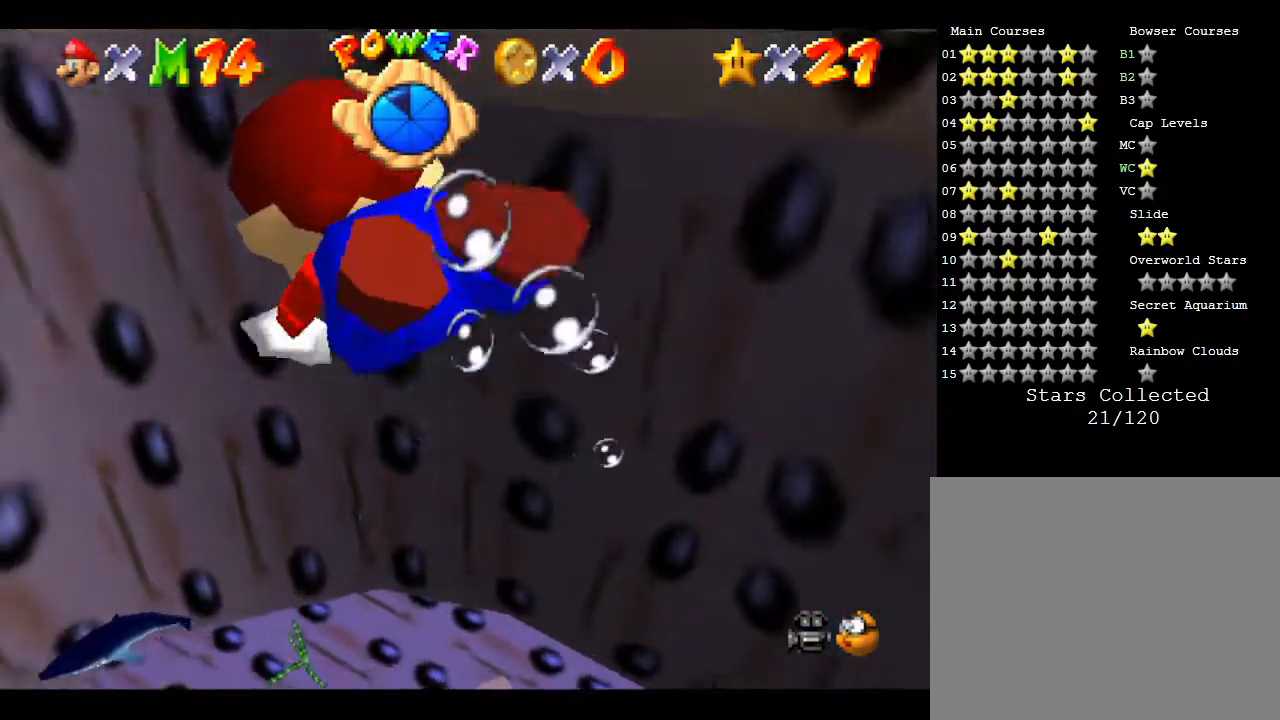
{"buttons": [], "left_stick": "center", "events": [[250, "A", "up"], [350, "left_stick", "center"]]}
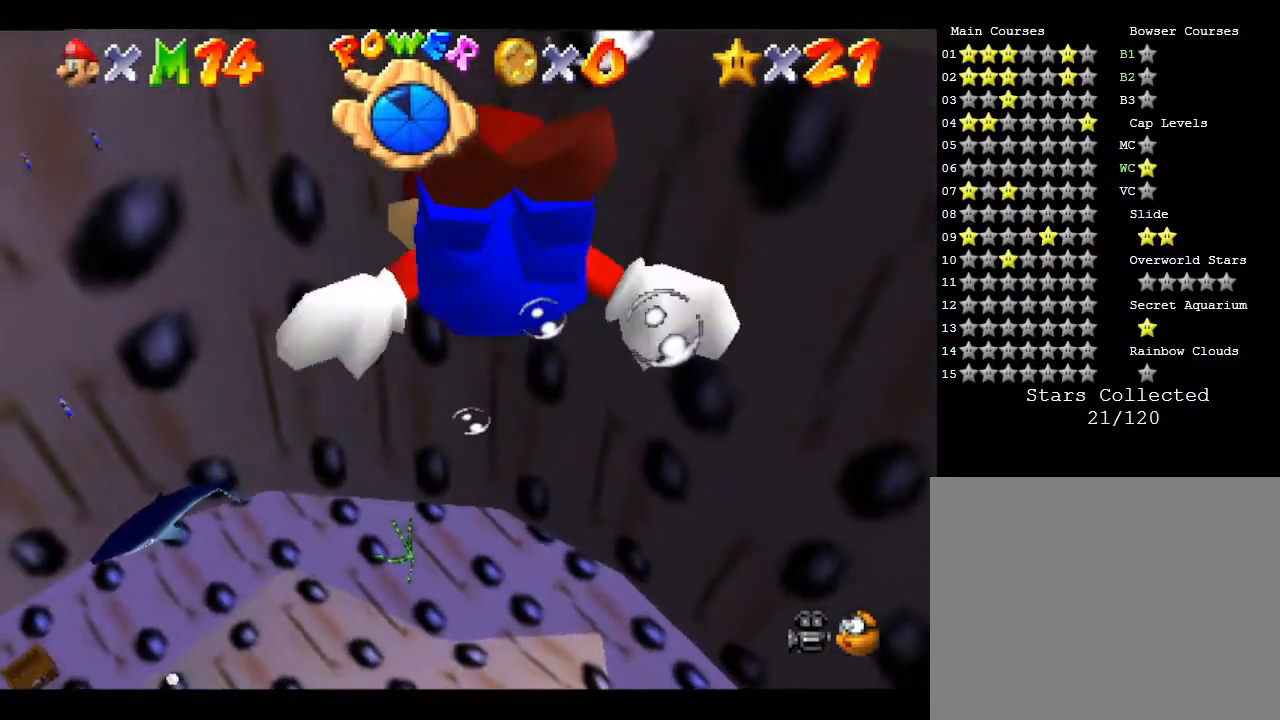
{"buttons": [], "left_stick": "left", "events": [[83, "A", "down"], [500, "A", "up"], [500, "left_stick", "left"]]}
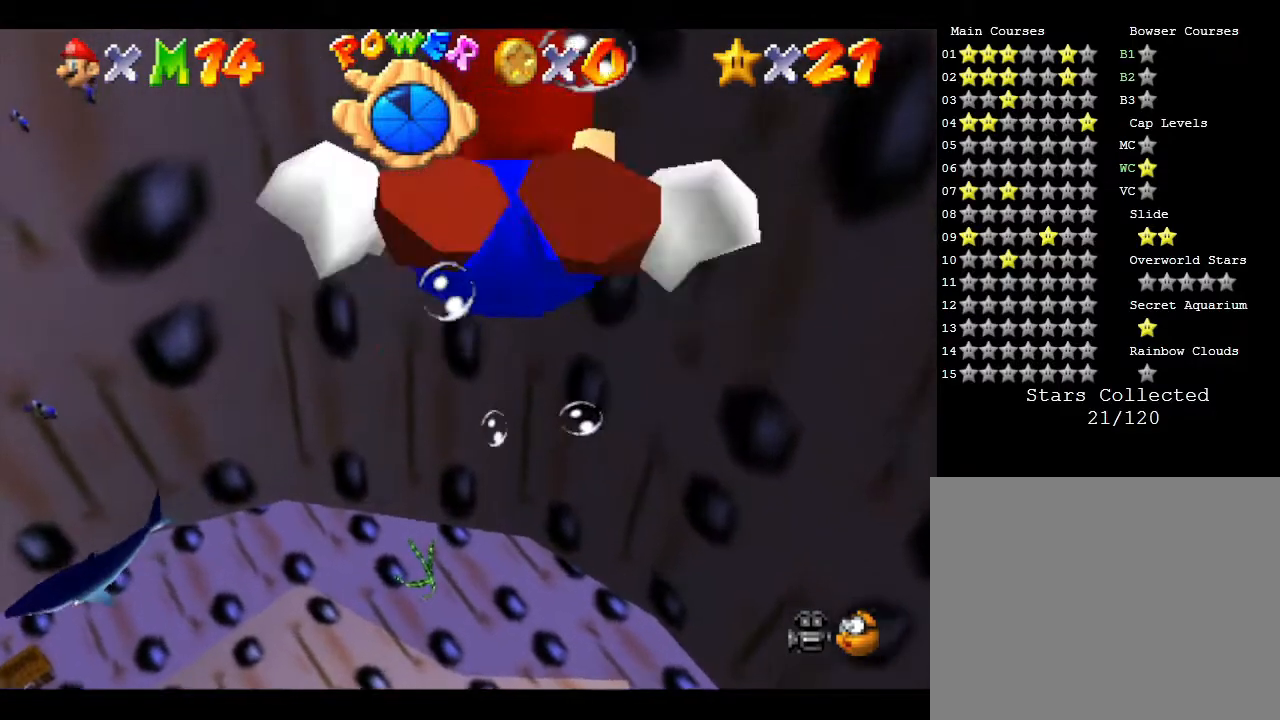
{"buttons": ["A"], "left_stick": "up-left", "events": [[33, "left_stick", "up-left"], [250, "A", "down"]]}
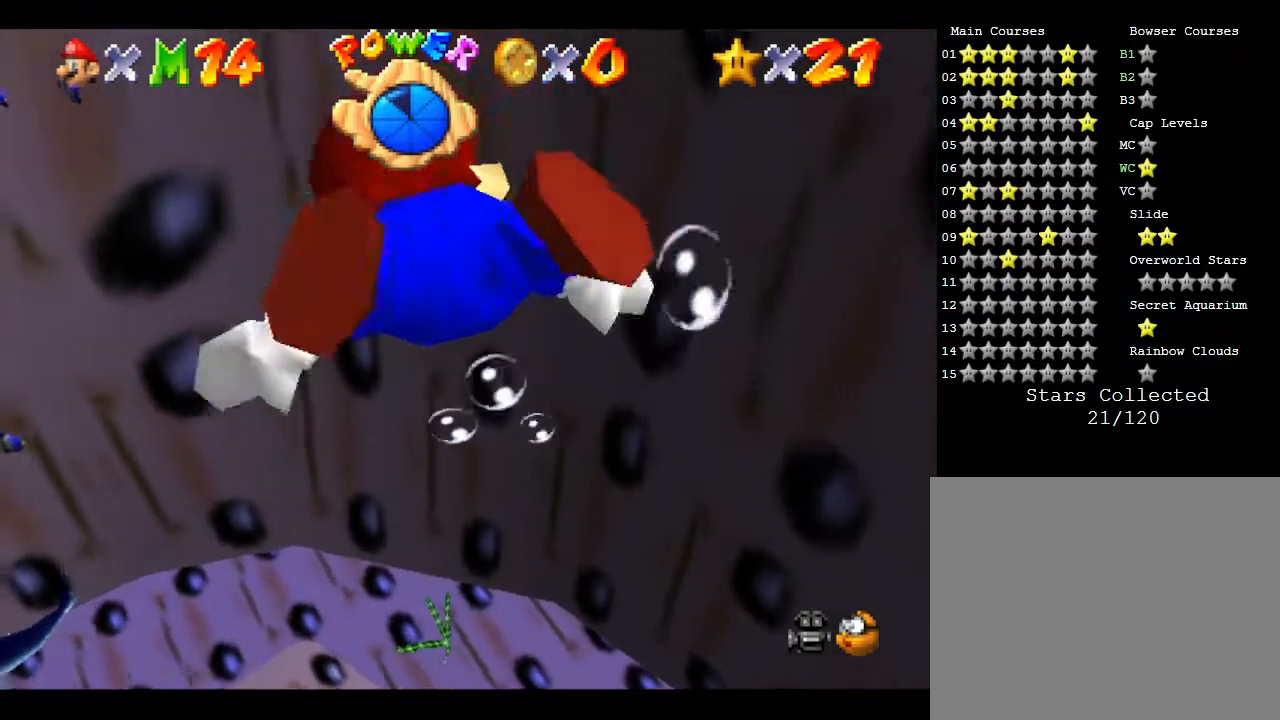
{"buttons": ["A"], "left_stick": "up-left", "events": [[133, "A", "up"], [483, "A", "down"]]}